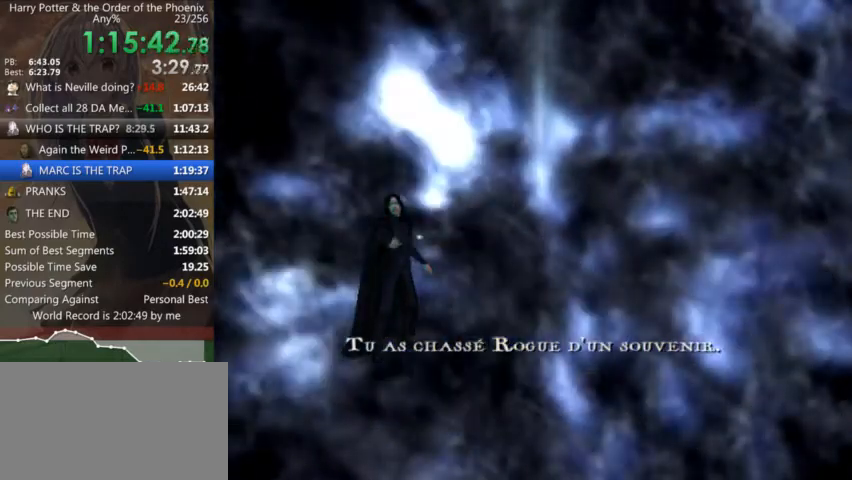
Gameplay with keyboard and mouse; each line is a JSON object with the keys and mouse buttons held at the frame after it. "events" lists presses ("down") and releases ("up") of "a", "c", "ctrl", "d", "down", "escape", "left", "return", "right", "s", "shift_l", "shift_r", "space", "tab", "up", "w", "mouse_left" and "mouse_right" between this image and that frame as [ms after this image, input, new state], when the widget could be followed in between. "mouse_left", "mouse_right" = the "left", "right" buttons of the "mouse" list. No other keys are recorded. Mouse movement is not recorded.
{"keys": ["left"], "mouse": [], "events": [[34, "left", "up"], [100, "left", "down"], [167, "left", "up"], [200, "left", "down"], [300, "left", "up"], [334, "left", "down"], [434, "left", "up"], [500, "left", "down"]]}
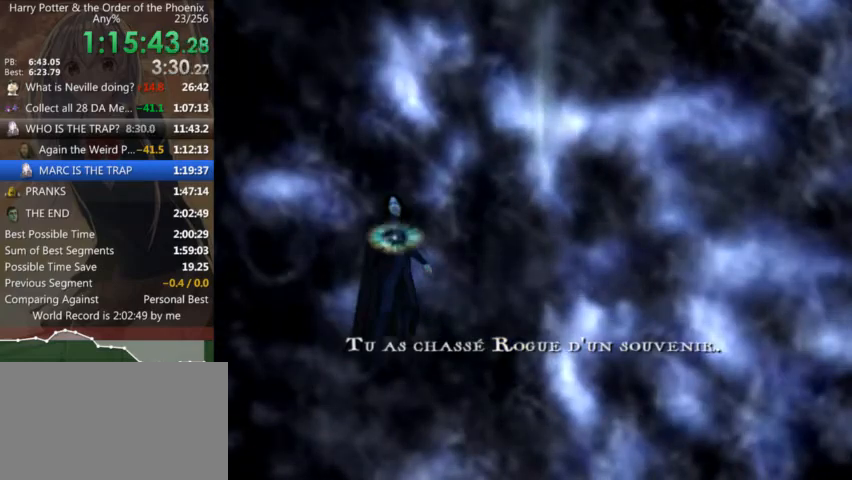
{"keys": [], "mouse": [], "events": [[67, "left", "up"], [134, "left", "down"], [167, "left", "up"], [267, "left", "down"], [367, "left", "up"], [400, "left", "down"], [500, "left", "up"]]}
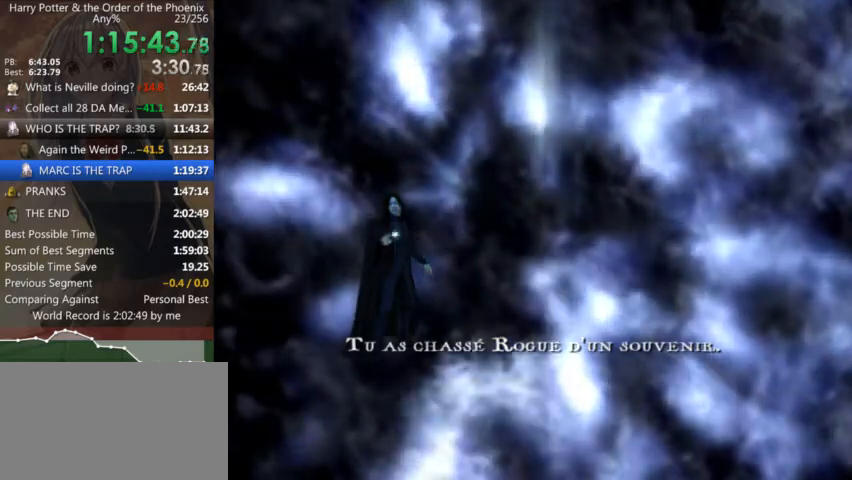
{"keys": [], "mouse": [], "events": [[67, "left", "down"], [134, "left", "up"], [234, "left", "down"], [267, "left", "up"], [367, "left", "down"], [467, "left", "up"]]}
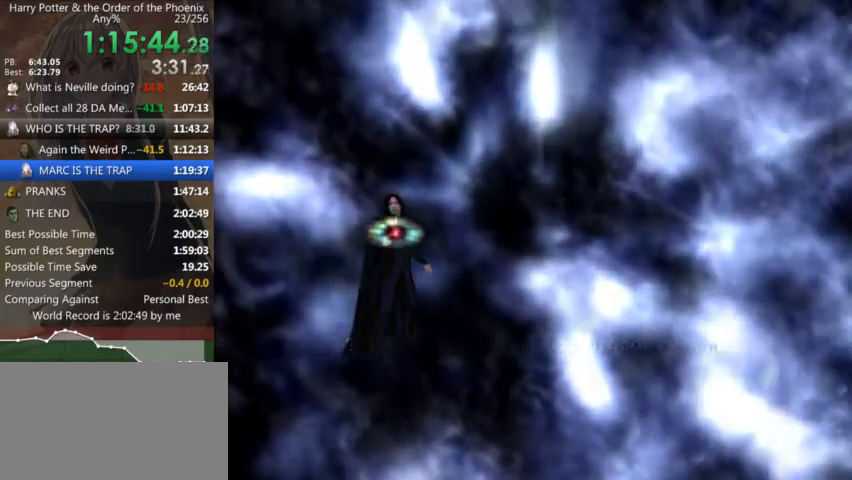
{"keys": ["down"], "mouse": [], "events": [[34, "left", "down"], [100, "left", "up"], [200, "left", "down"], [267, "left", "up"], [334, "down", "down"], [334, "right", "down"], [400, "right", "up"], [434, "down", "up"], [500, "down", "down"]]}
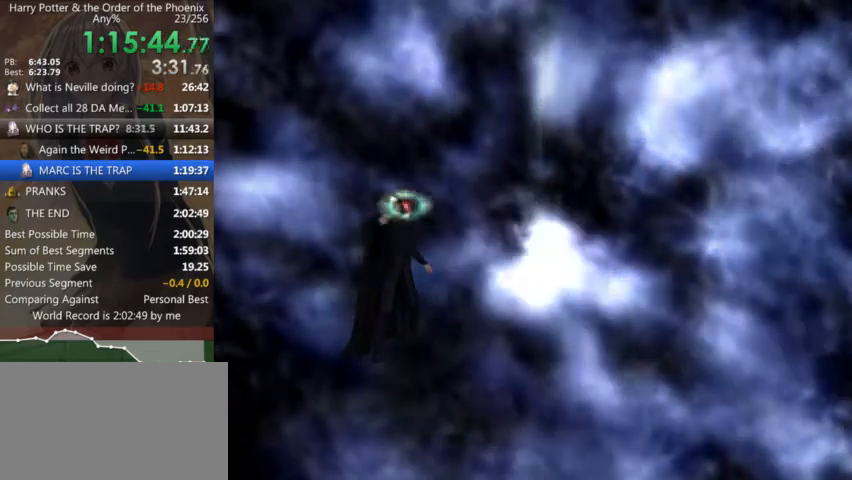
{"keys": [], "mouse": [], "events": [[67, "down", "up"], [267, "down", "down"], [367, "down", "up"], [400, "down", "down"], [467, "down", "up"]]}
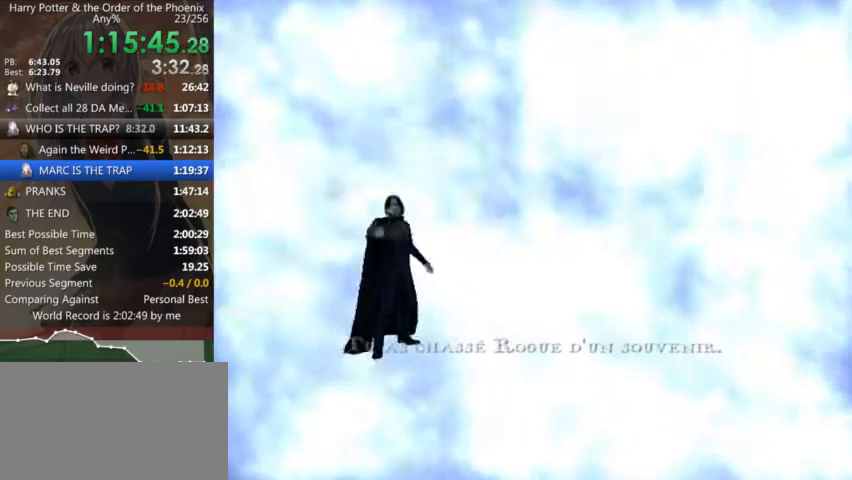
{"keys": ["left"], "mouse": [], "events": [[300, "down", "down"], [300, "left", "down"], [334, "down", "up"], [367, "left", "up"], [367, "right", "down"], [434, "right", "up"], [467, "left", "down"]]}
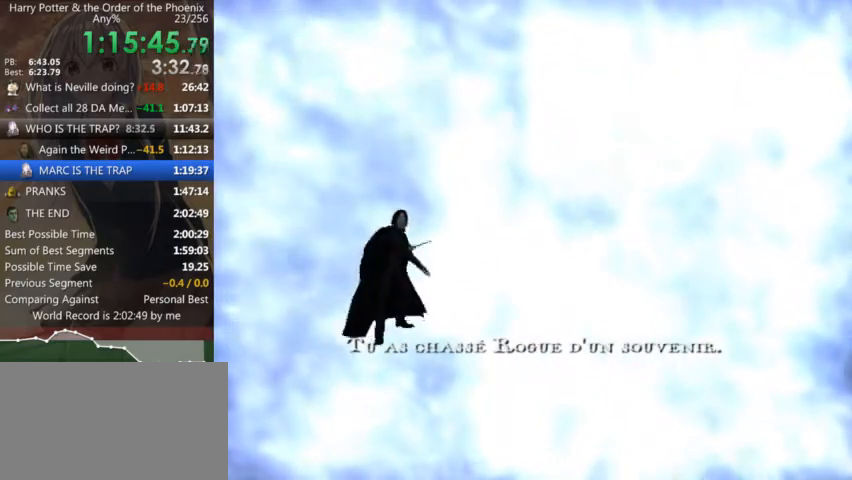
{"keys": [], "mouse": [], "events": [[67, "left", "up"], [167, "left", "down"], [200, "left", "up"], [300, "left", "down"], [400, "left", "up"], [400, "right", "down"], [500, "right", "up"]]}
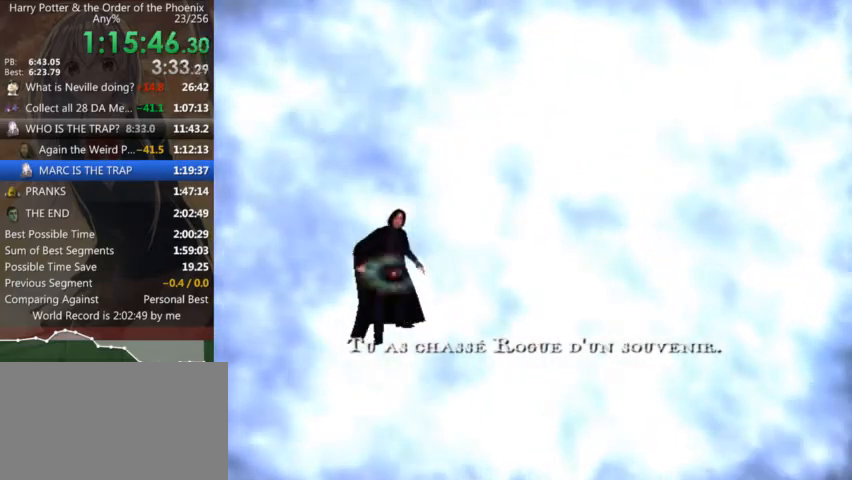
{"keys": [], "mouse": [], "events": [[34, "right", "down"], [134, "right", "up"], [234, "right", "down"], [300, "right", "up"], [400, "right", "down"], [467, "right", "up"]]}
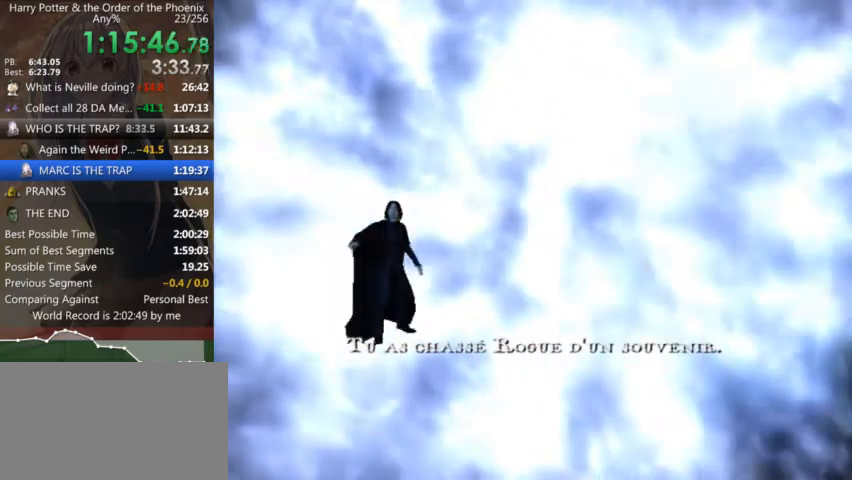
{"keys": [], "mouse": [], "events": [[67, "right", "down"], [100, "right", "up"], [134, "right", "down"], [200, "right", "up"], [300, "right", "down"], [367, "right", "up"], [434, "right", "down"], [500, "right", "up"]]}
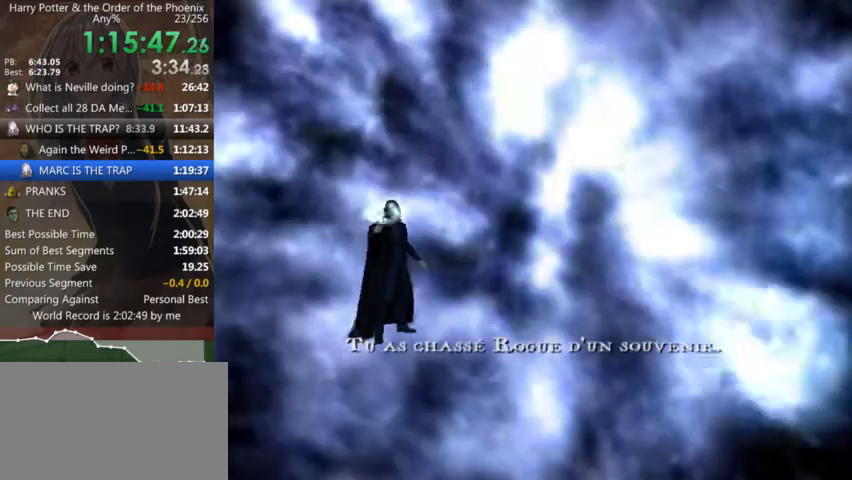
{"keys": [], "mouse": [], "events": [[67, "right", "down"], [167, "right", "up"], [267, "right", "down"], [300, "right", "up"], [400, "right", "down"], [500, "right", "up"]]}
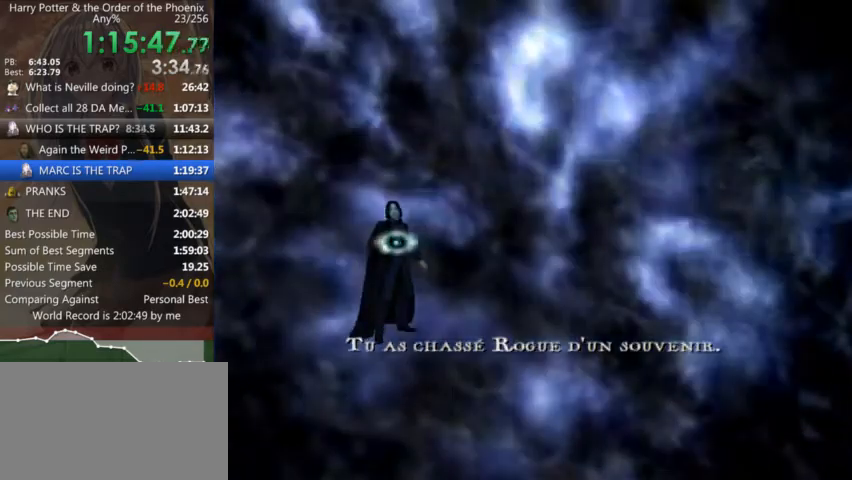
{"keys": ["right"], "mouse": [], "events": [[67, "right", "down"], [134, "right", "up"], [234, "right", "down"], [267, "right", "up"], [367, "right", "down"], [467, "right", "up"], [500, "right", "down"]]}
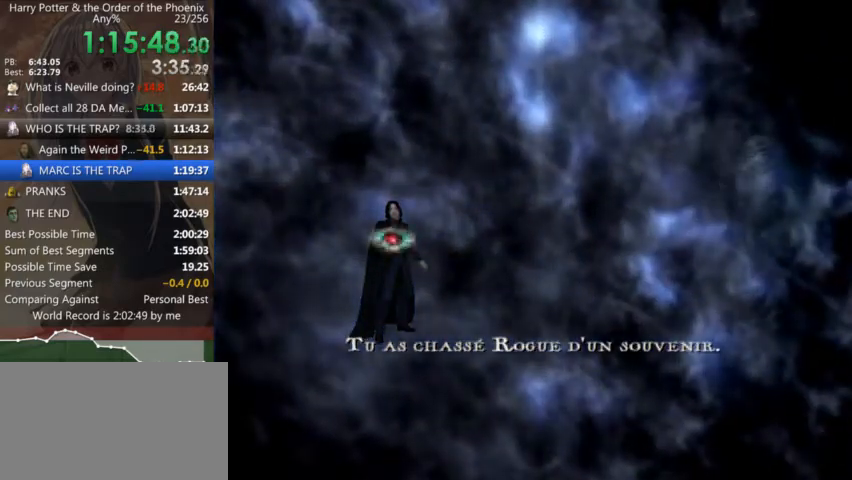
{"keys": ["down"], "mouse": [], "events": [[100, "right", "up"], [134, "left", "down"], [234, "left", "up"], [334, "left", "down"], [434, "left", "up"], [467, "down", "down"]]}
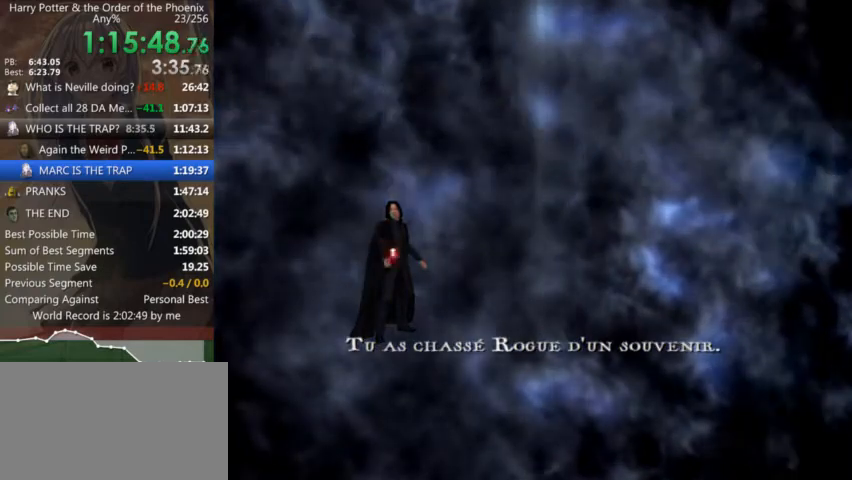
{"keys": [], "mouse": [], "events": [[34, "down", "up"], [67, "up", "down"], [167, "up", "up"], [200, "up", "down"], [300, "up", "up"], [334, "up", "down"], [434, "up", "up"]]}
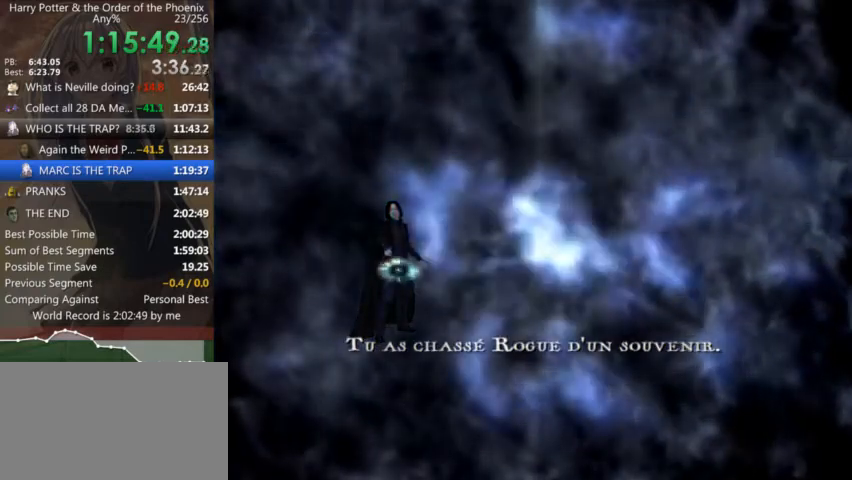
{"keys": ["up"], "mouse": [], "events": [[34, "up", "down"], [67, "up", "up"], [167, "up", "down"], [267, "up", "up"], [300, "up", "down"], [400, "up", "up"], [500, "up", "down"]]}
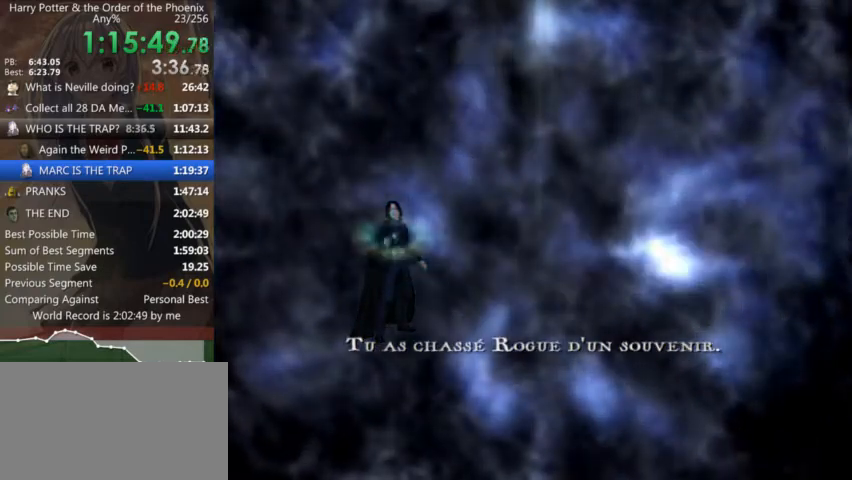
{"keys": [], "mouse": [], "events": [[67, "up", "up"], [134, "up", "down"], [200, "up", "up"], [300, "up", "down"], [334, "up", "up"], [434, "up", "down"], [500, "up", "up"]]}
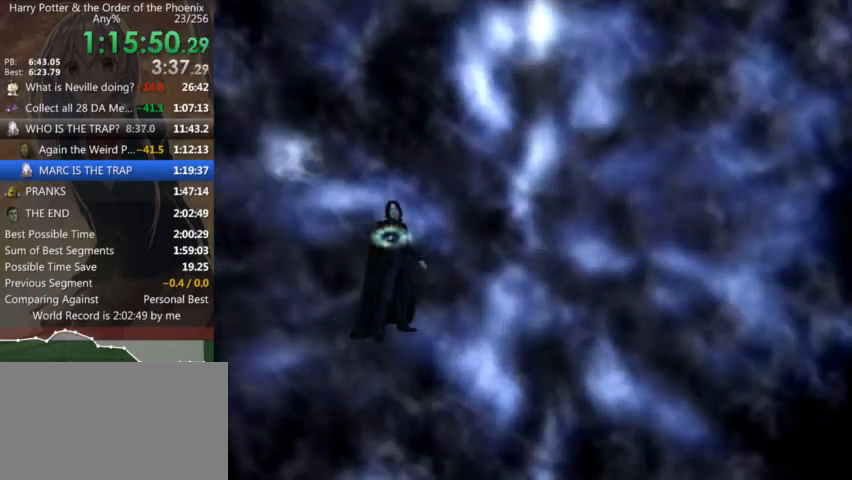
{"keys": [], "mouse": [], "events": [[67, "up", "down"], [167, "up", "up"], [267, "up", "down"], [300, "up", "up"], [400, "up", "down"], [500, "up", "up"]]}
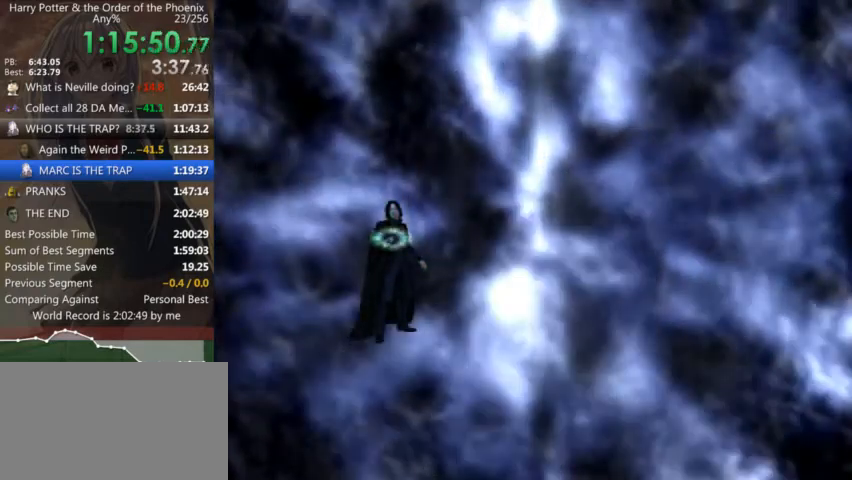
{"keys": [], "mouse": [], "events": [[67, "left", "down"], [167, "left", "up"], [267, "left", "down"], [367, "left", "up"], [400, "left", "down"], [500, "left", "up"]]}
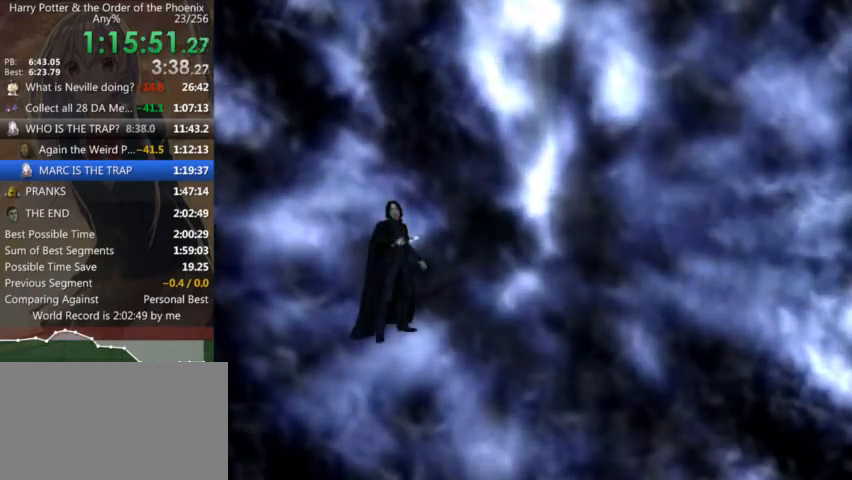
{"keys": ["left"], "mouse": [], "events": [[100, "left", "down"], [234, "left", "up"], [300, "left", "down"], [334, "left", "up"], [367, "left", "down"]]}
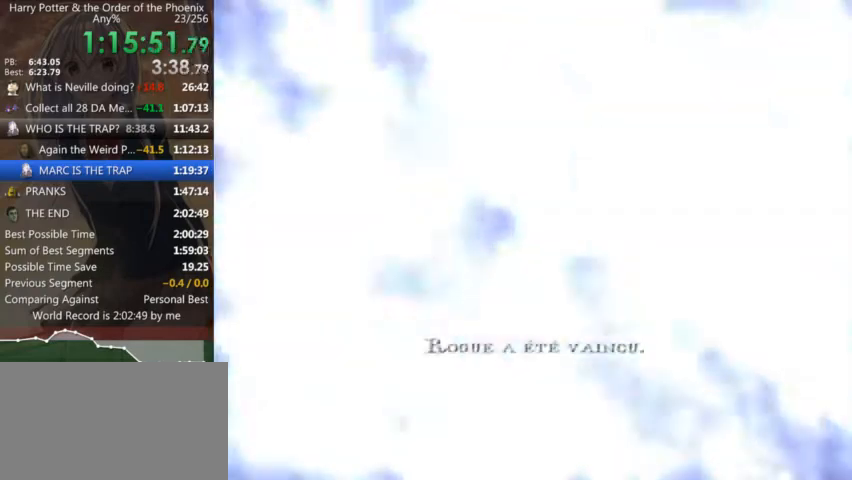
{"keys": [], "mouse": [], "events": [[100, "left", "up"]]}
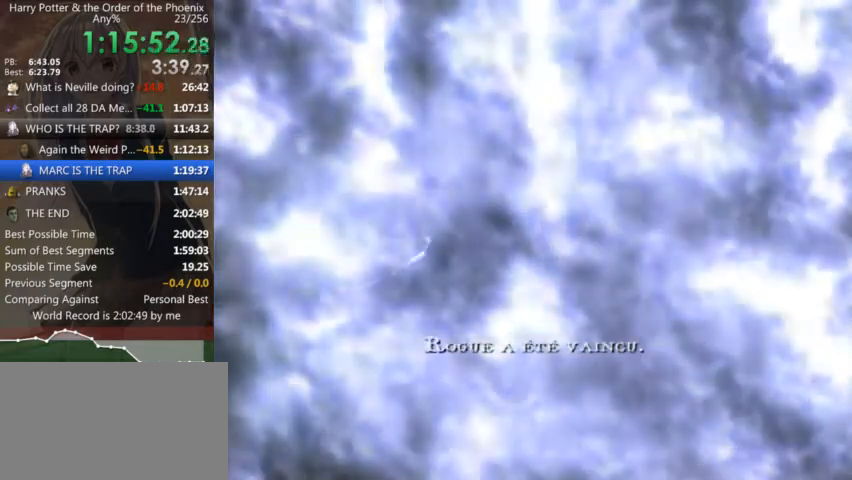
{"keys": ["a", "shift_l"], "mouse": [], "events": [[467, "shift_l", "down"], [500, "a", "down"]]}
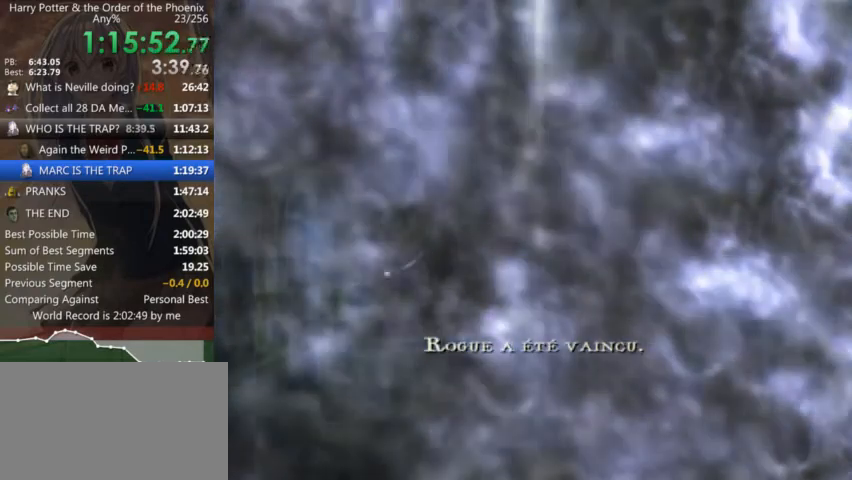
{"keys": ["a", "shift_l"], "mouse": [], "events": [[67, "s", "down"], [134, "s", "up"]]}
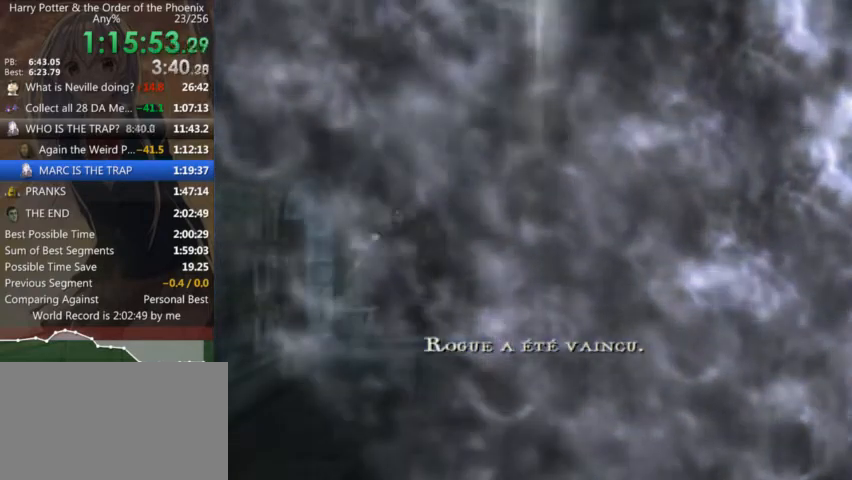
{"keys": ["a", "shift_l", "w"], "mouse": [], "events": [[300, "w", "down"]]}
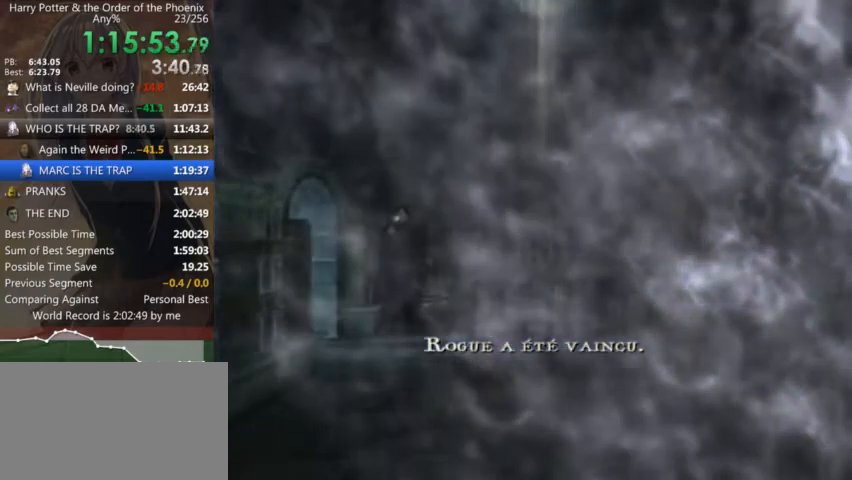
{"keys": [], "mouse": [], "events": [[167, "shift_l", "up"], [167, "w", "up"], [234, "a", "up"]]}
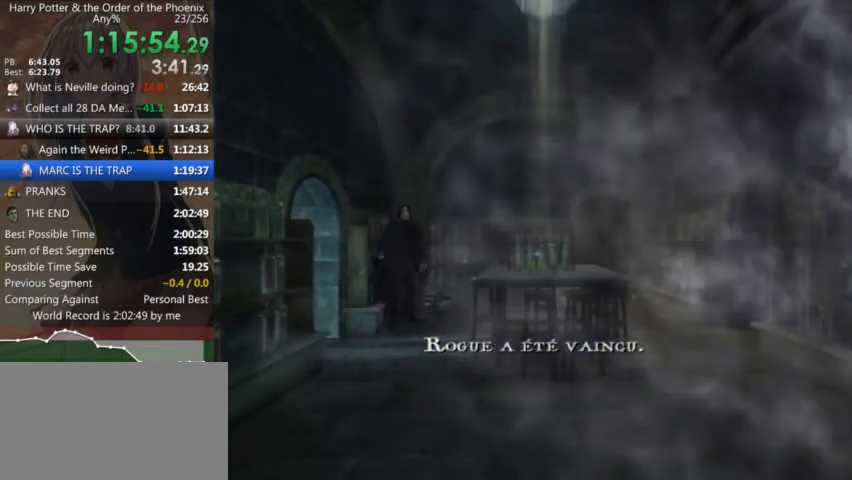
{"keys": ["w"], "mouse": [], "events": [[467, "w", "down"]]}
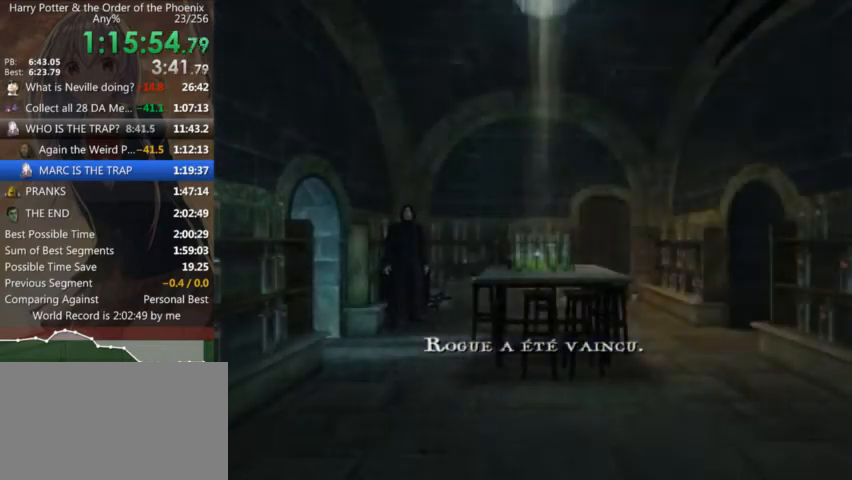
{"keys": ["d", "shift_l", "w"], "mouse": [], "events": [[34, "shift_l", "down"], [100, "a", "down"], [200, "a", "up"], [400, "d", "down"]]}
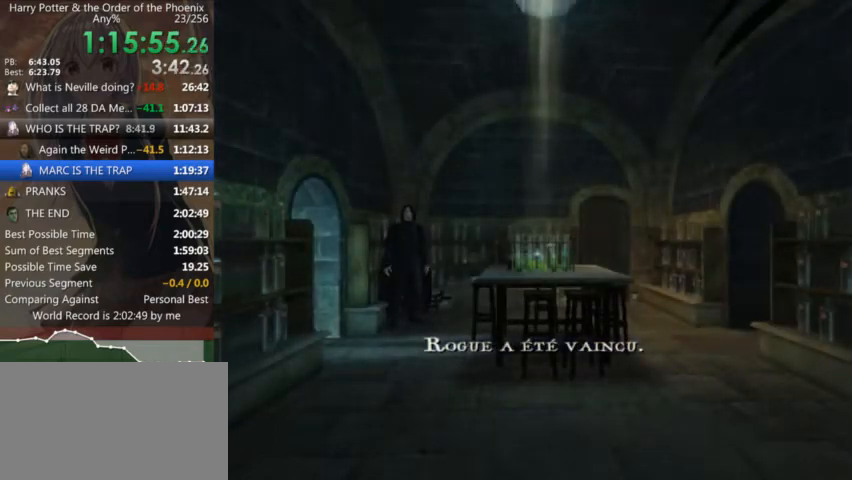
{"keys": ["shift_l", "w"], "mouse": [], "events": [[134, "d", "up"]]}
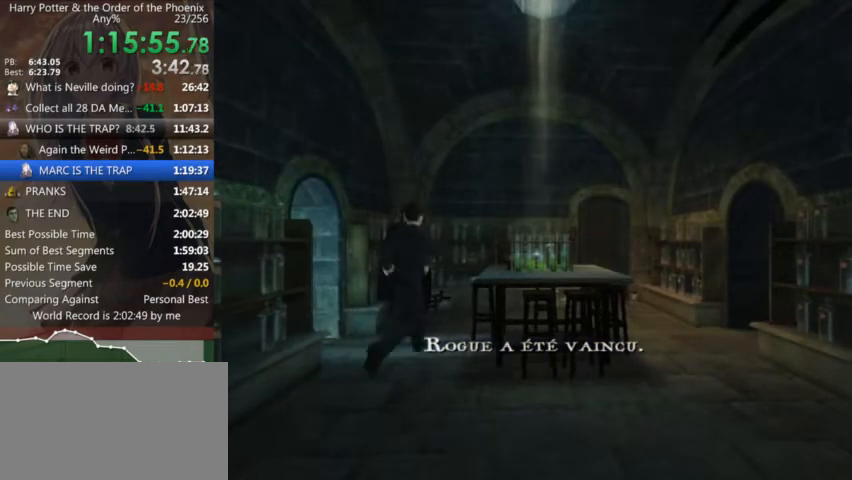
{"keys": ["a", "shift_l", "w"], "mouse": [], "events": [[134, "a", "down"]]}
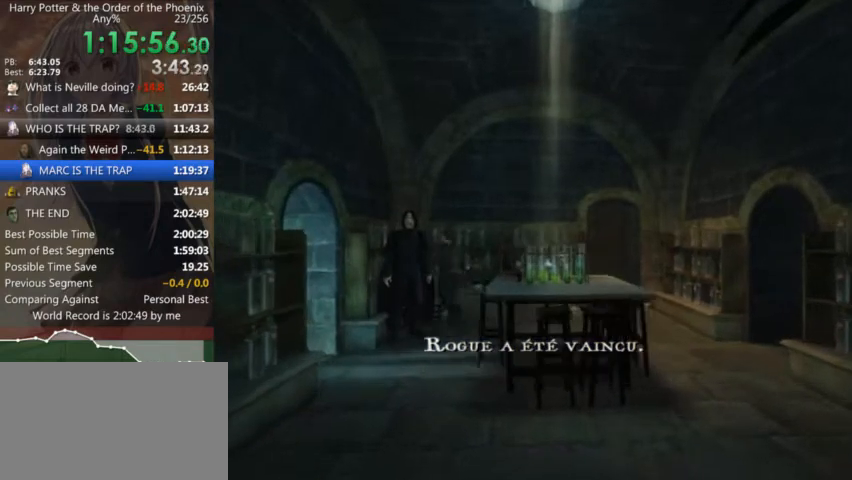
{"keys": ["s", "shift_l"], "mouse": [], "events": [[34, "w", "up"], [67, "shift_l", "up"], [100, "a", "up"], [267, "s", "down"], [300, "shift_l", "down"]]}
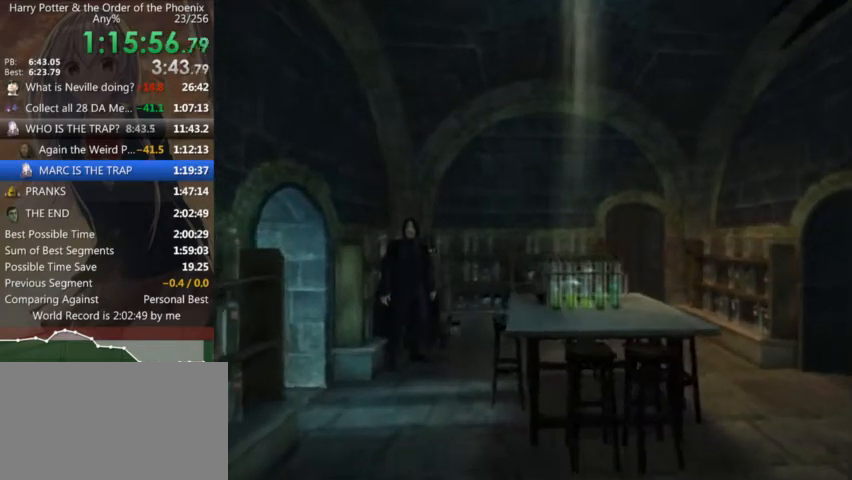
{"keys": [], "mouse": [], "events": [[300, "shift_l", "up"], [367, "s", "up"]]}